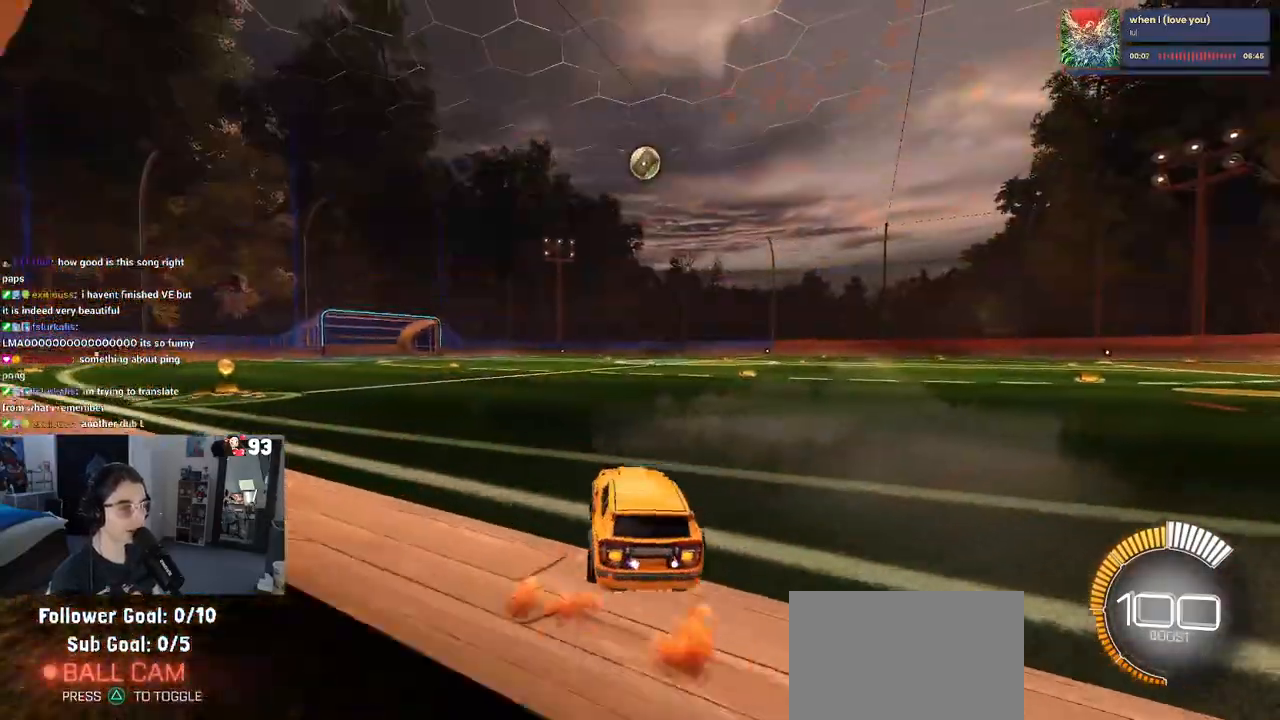
Gameplay with a controller (PlayStation layout); each line is a JSON object with the inputs held at the frame after it. "events" lists button and stick changes between this image and that frame as [ms after this image, input, new state], when the widget could be followed in between. Not read: R2.
{"buttons": ["R1"], "left_stick": "right", "right_stick": "center", "events": [[67, "left_stick", "down"], [217, "left_stick", "center"], [367, "left_stick", "right"]]}
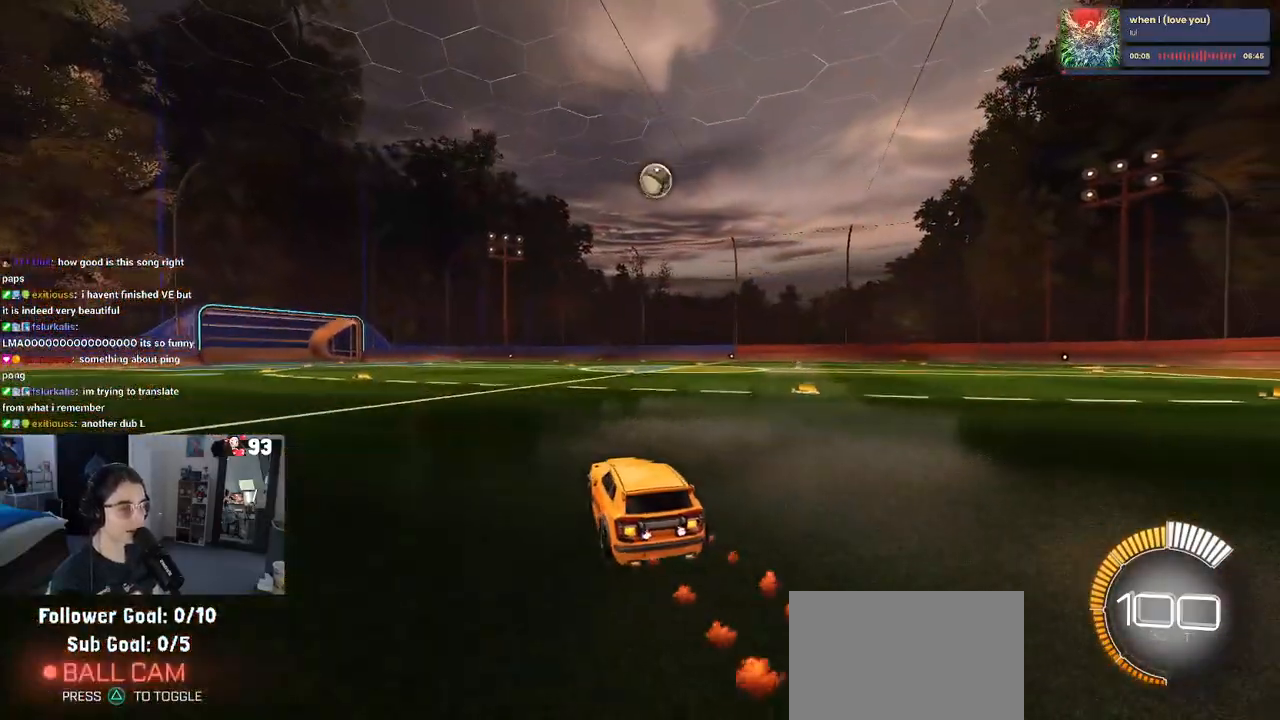
{"buttons": [], "left_stick": "center", "right_stick": "center", "events": [[167, "left_stick", "center"], [433, "R1", "up"]]}
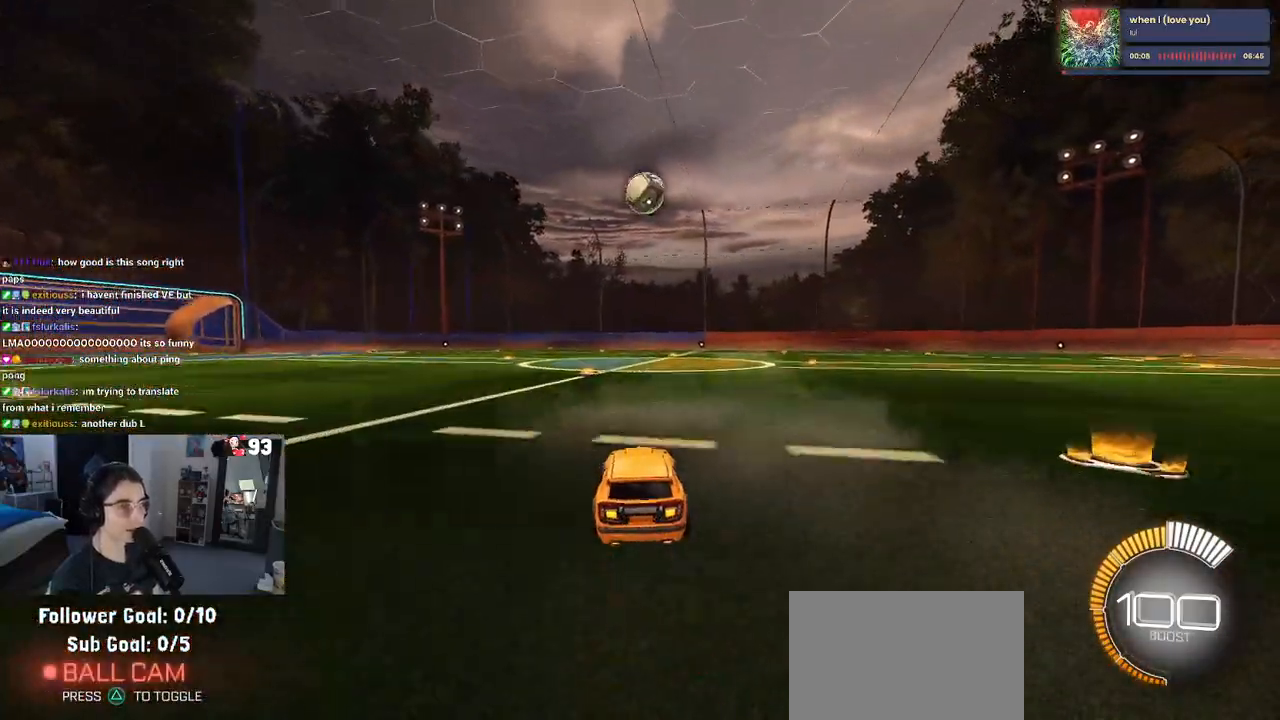
{"buttons": [], "left_stick": "center", "right_stick": "center", "events": [[200, "left_stick", "right"], [300, "left_stick", "center"]]}
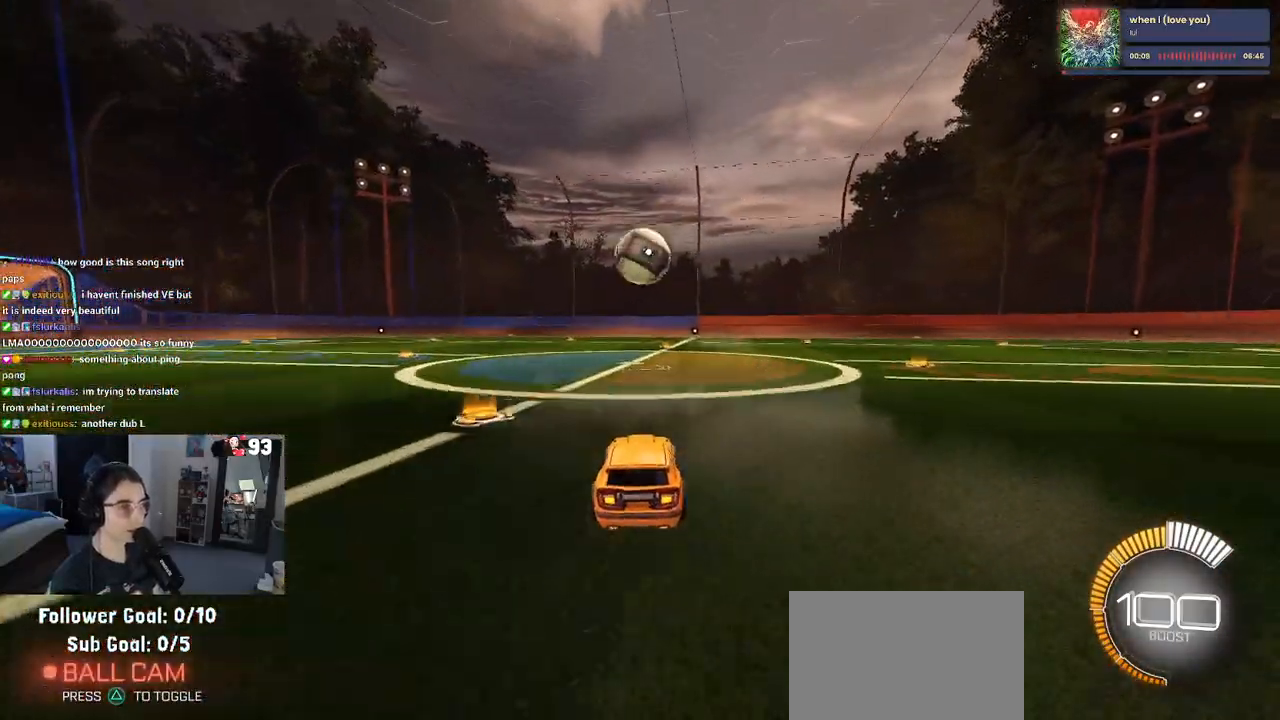
{"buttons": ["CROSS"], "left_stick": "right", "right_stick": "center", "events": [[183, "left_stick", "down"], [217, "CROSS", "down"], [350, "CROSS", "up"], [367, "left_stick", "center"], [417, "CROSS", "down"], [483, "left_stick", "right"]]}
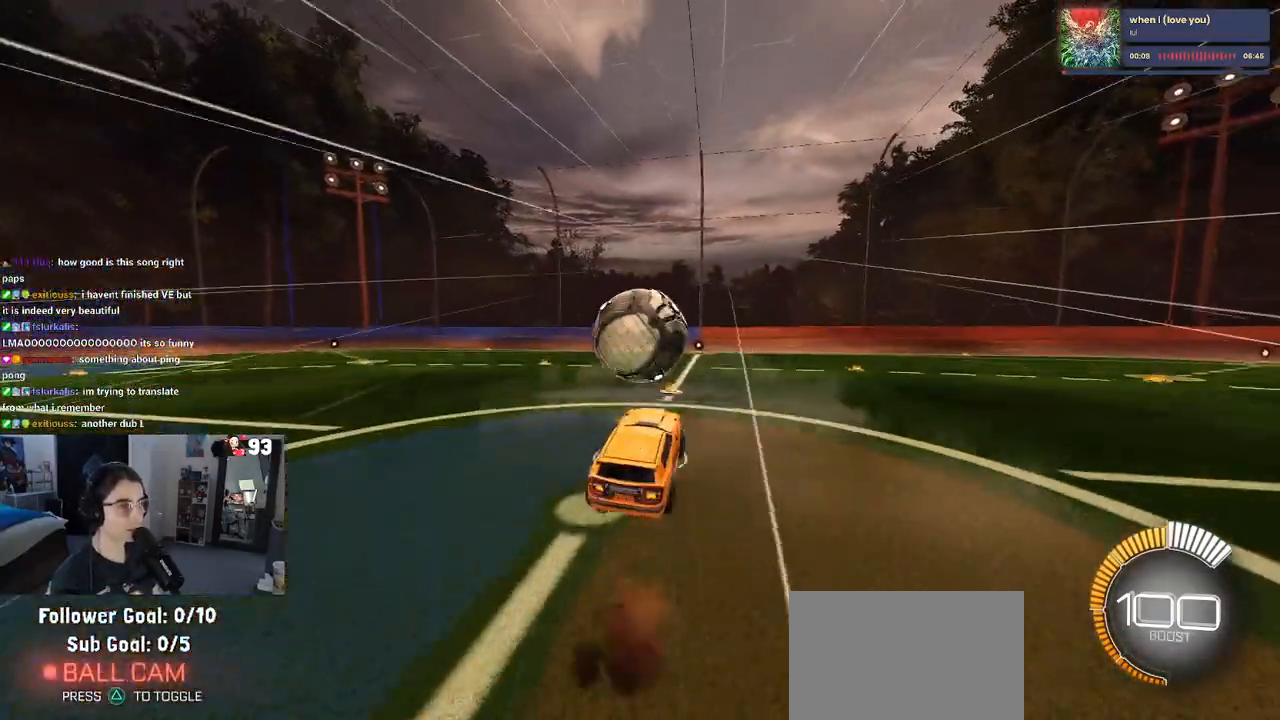
{"buttons": ["L1"], "left_stick": "down-right", "right_stick": "center", "events": [[33, "R1", "down"], [83, "CROSS", "up"], [117, "L1", "down"], [283, "left_stick", "center"], [300, "R1", "up"], [450, "left_stick", "down"], [500, "left_stick", "down-right"]]}
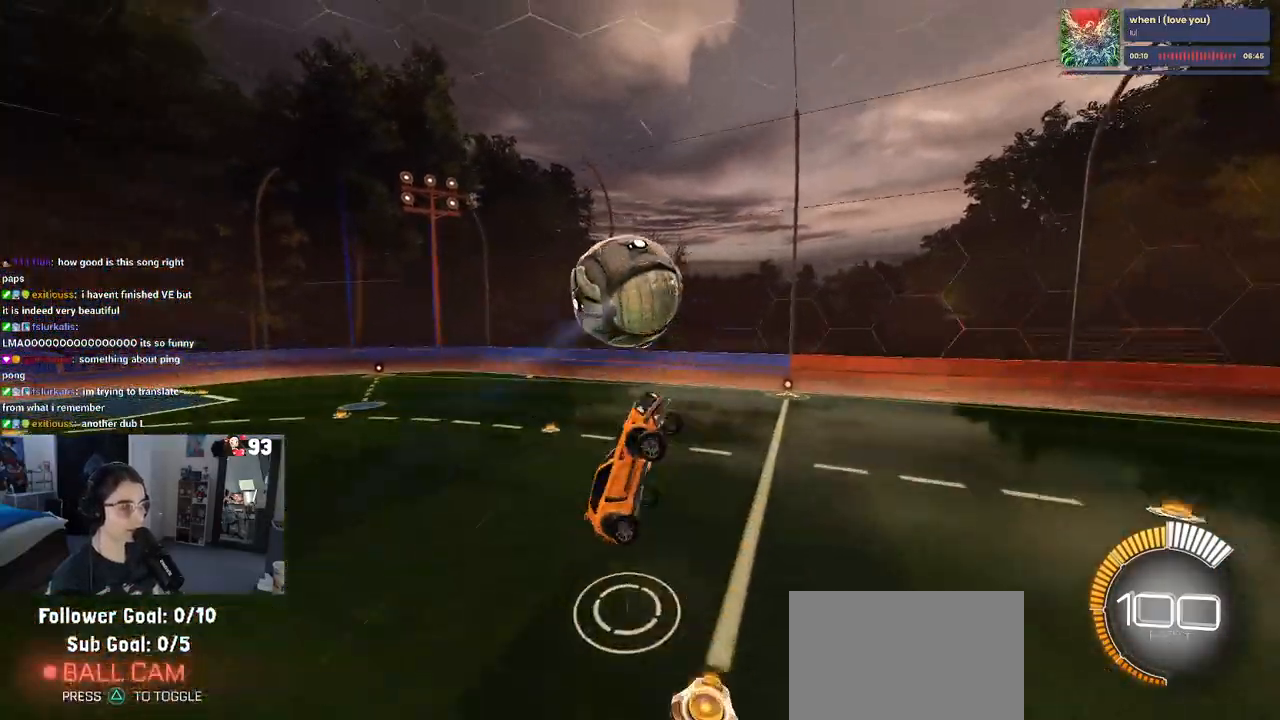
{"buttons": ["L1", "R1"], "left_stick": "center", "right_stick": "center", "events": [[100, "left_stick", "right"], [200, "left_stick", "up-right"], [217, "R1", "down"], [483, "left_stick", "center"]]}
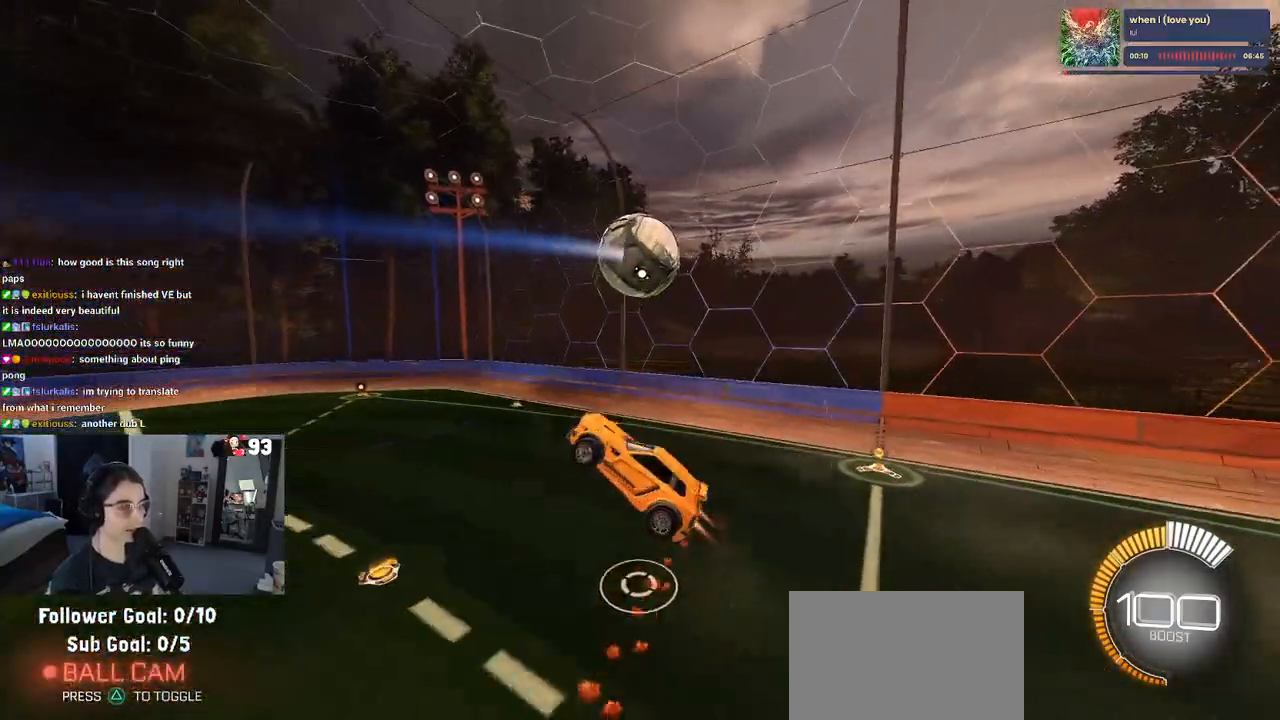
{"buttons": ["R1"], "left_stick": "right", "right_stick": "center", "events": [[33, "left_stick", "left"], [183, "left_stick", "up-left"], [300, "left_stick", "center"], [317, "L1", "up"], [367, "left_stick", "right"]]}
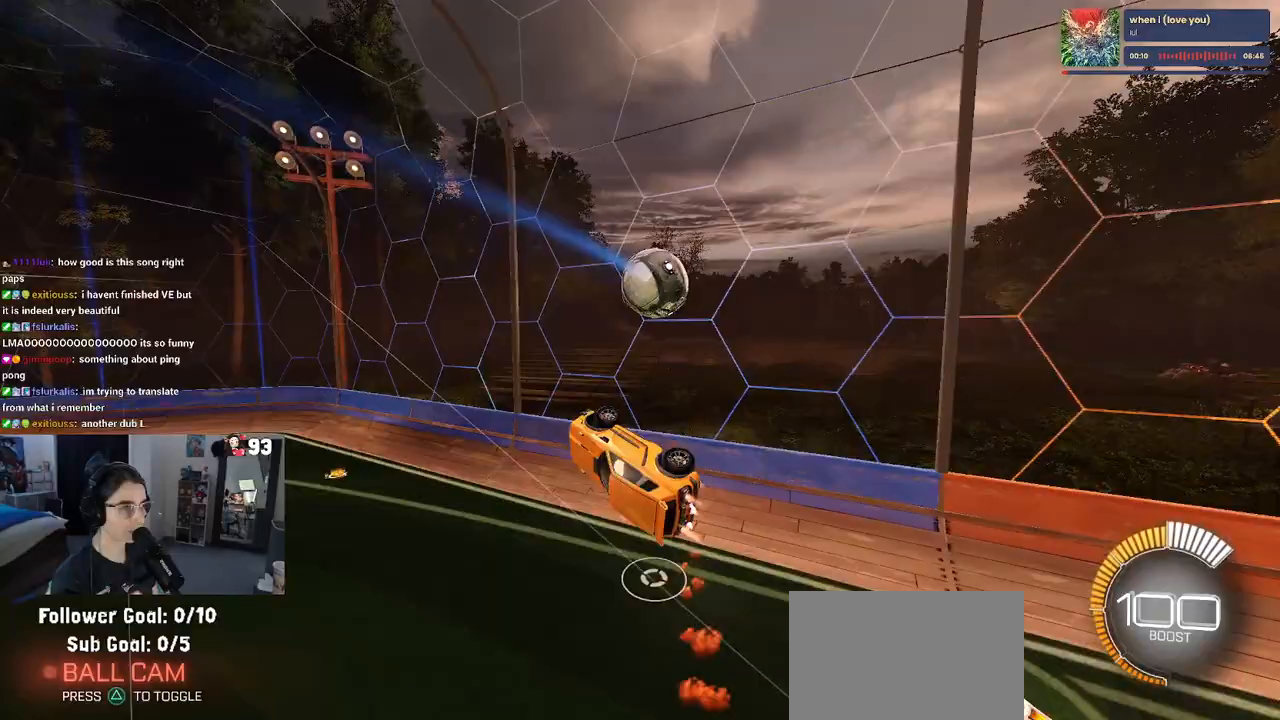
{"buttons": ["R1"], "left_stick": "left", "right_stick": "center", "events": [[50, "R1", "up"], [117, "SQUARE", "down"], [150, "R1", "down"], [267, "SQUARE", "up"], [283, "left_stick", "center"], [383, "left_stick", "left"]]}
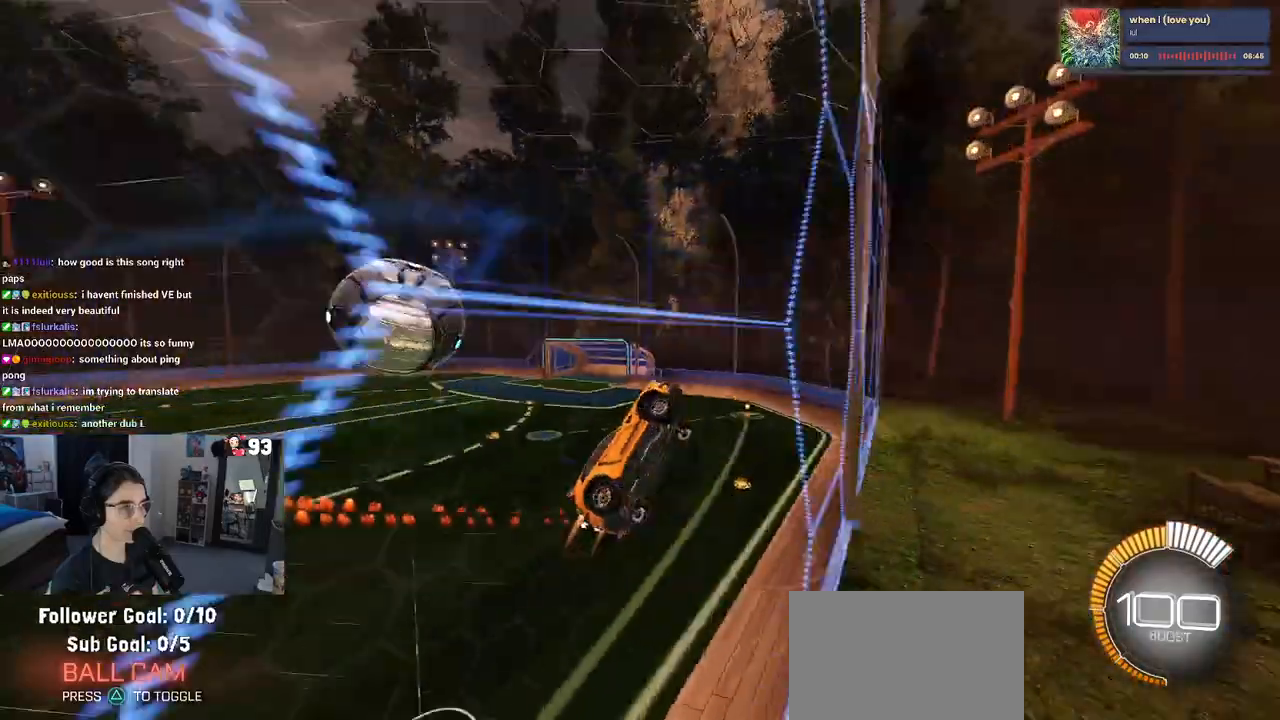
{"buttons": ["R1"], "left_stick": "left", "right_stick": "center", "events": []}
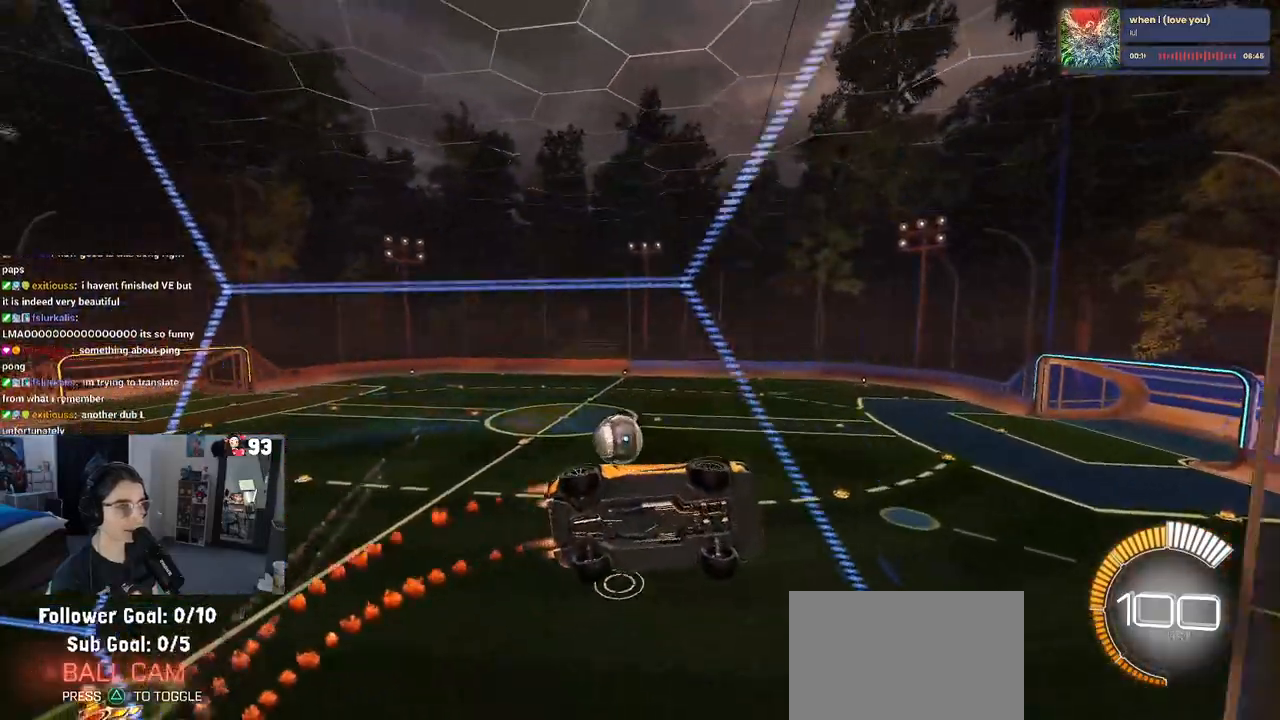
{"buttons": ["R1"], "left_stick": "left", "right_stick": "center", "events": []}
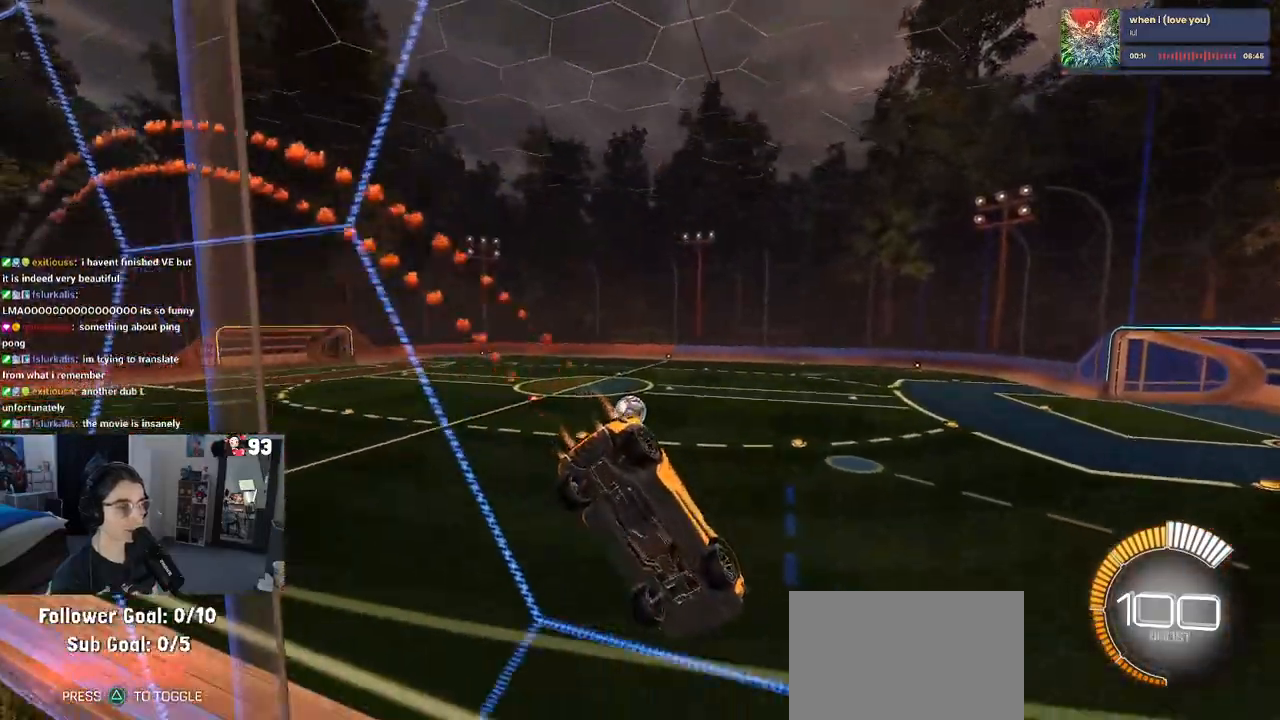
{"buttons": ["R1"], "left_stick": "center", "right_stick": "center", "events": [[450, "left_stick", "center"]]}
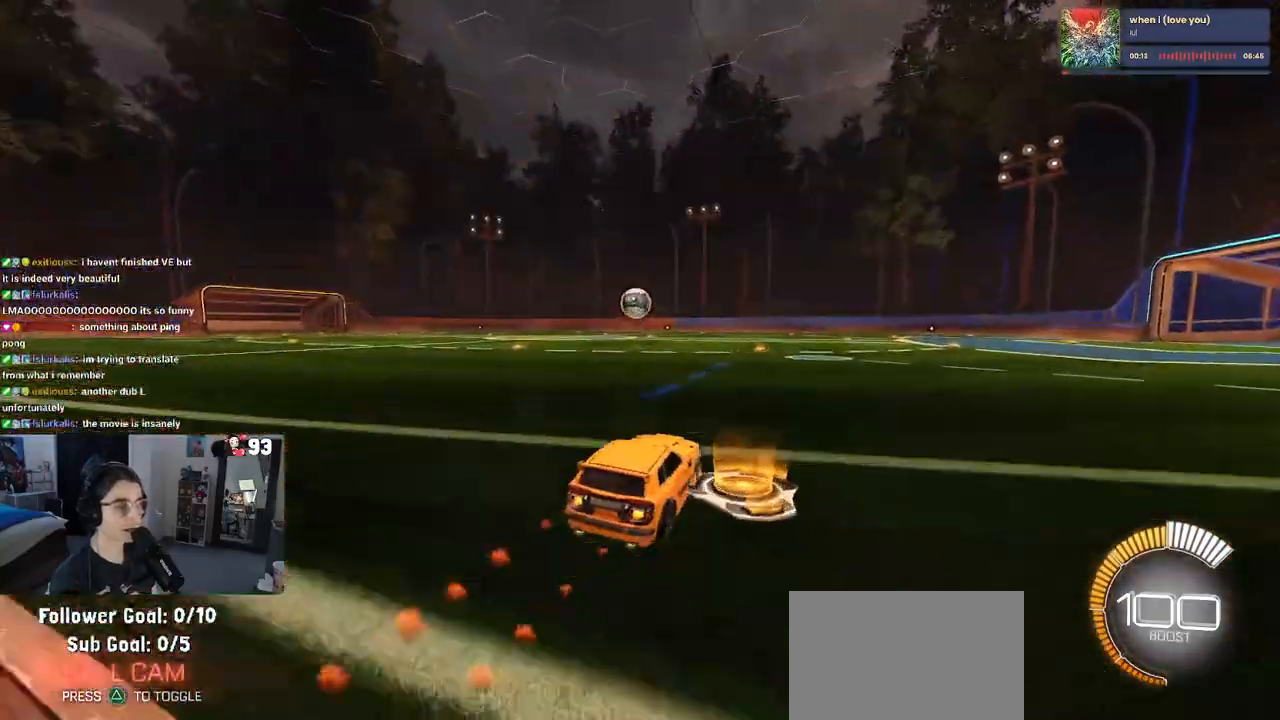
{"buttons": [], "left_stick": "right", "right_stick": "center", "events": [[383, "R1", "up"], [400, "left_stick", "right"]]}
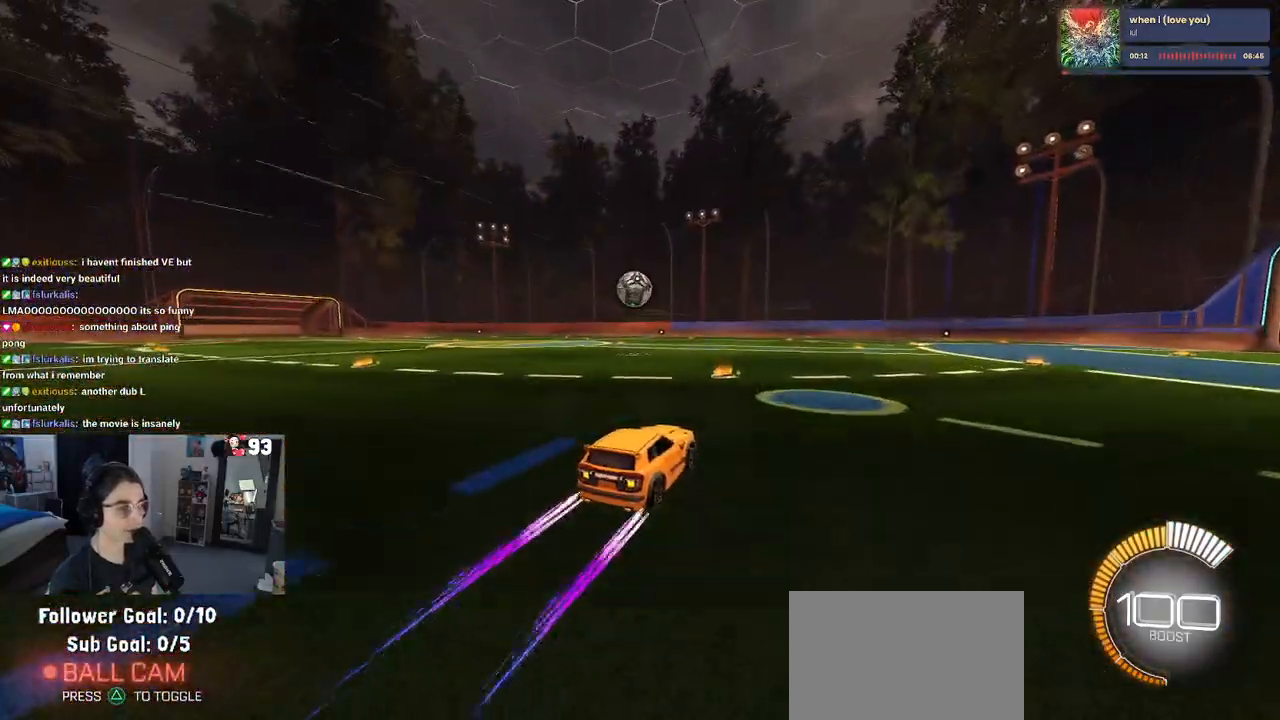
{"buttons": [], "left_stick": "left", "right_stick": "center", "events": [[83, "left_stick", "center"], [383, "left_stick", "left"]]}
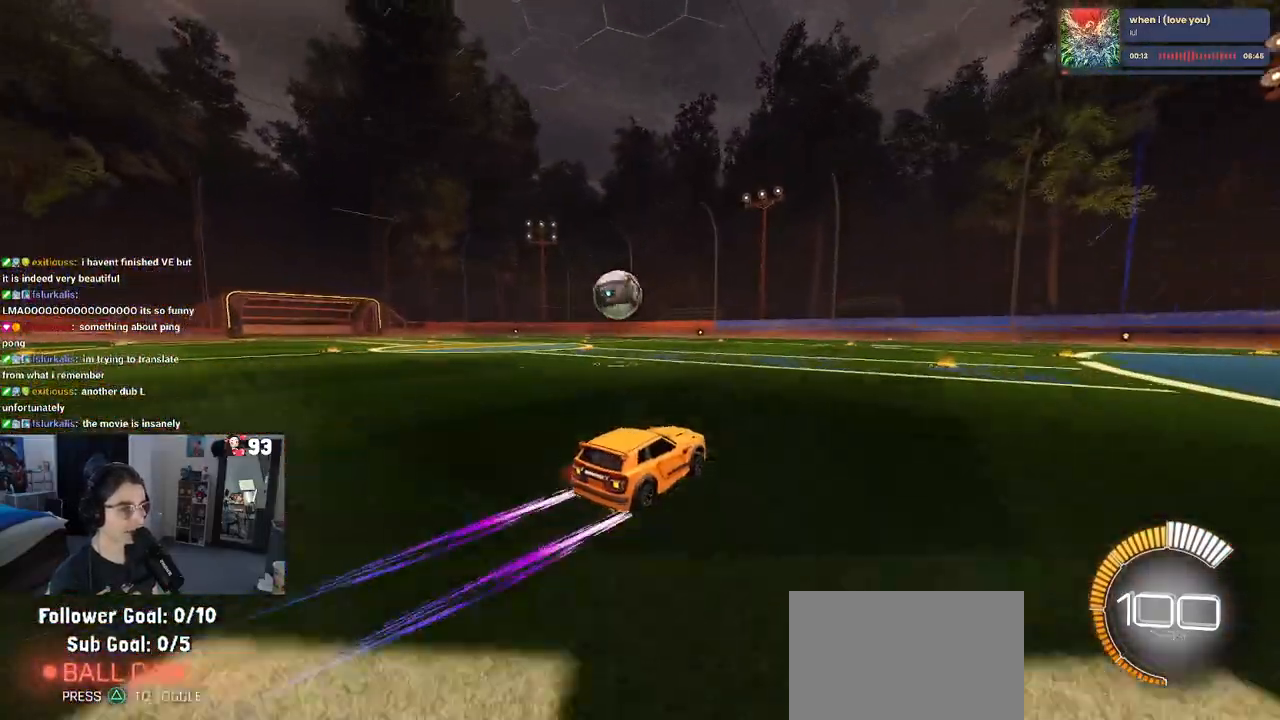
{"buttons": ["CROSS", "R1"], "left_stick": "down-right", "right_stick": "center", "events": [[133, "R1", "down"], [383, "left_stick", "down"], [433, "left_stick", "down-right"], [467, "CROSS", "down"]]}
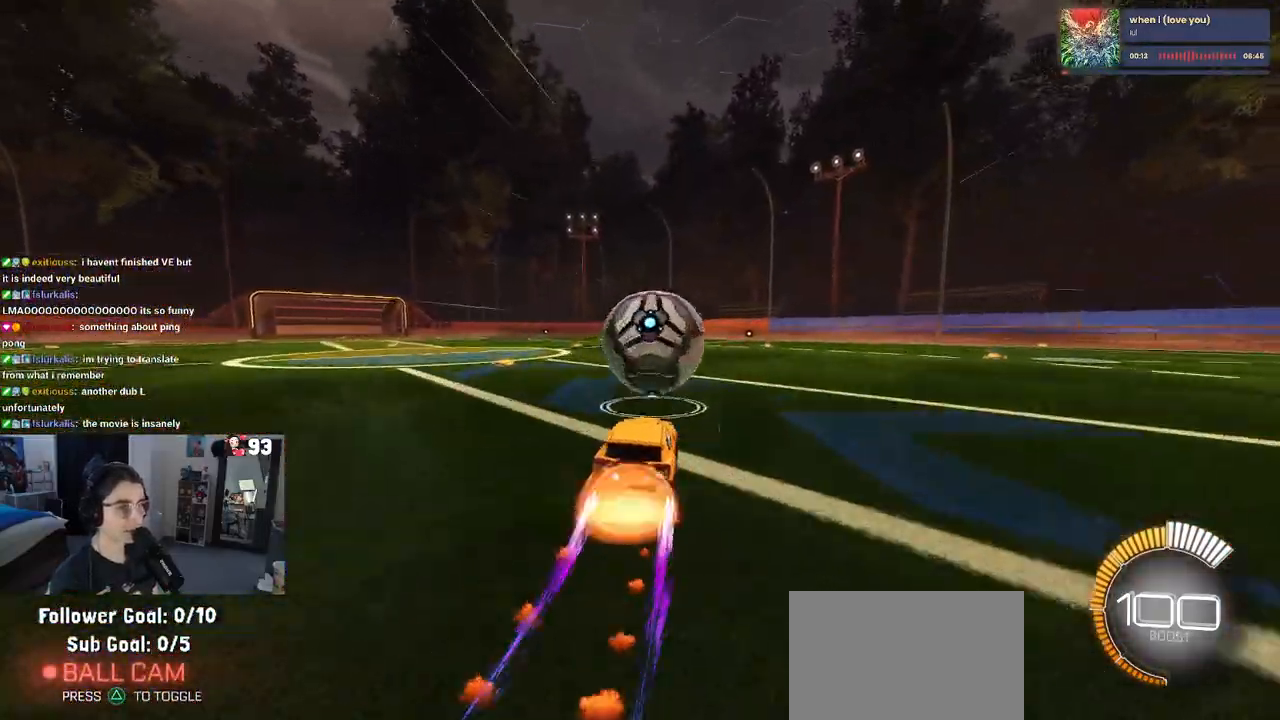
{"buttons": ["L1", "R1"], "left_stick": "up", "right_stick": "center", "events": [[200, "CROSS", "up"], [200, "L1", "down"], [217, "left_stick", "right"], [350, "left_stick", "up-right"], [450, "left_stick", "up"]]}
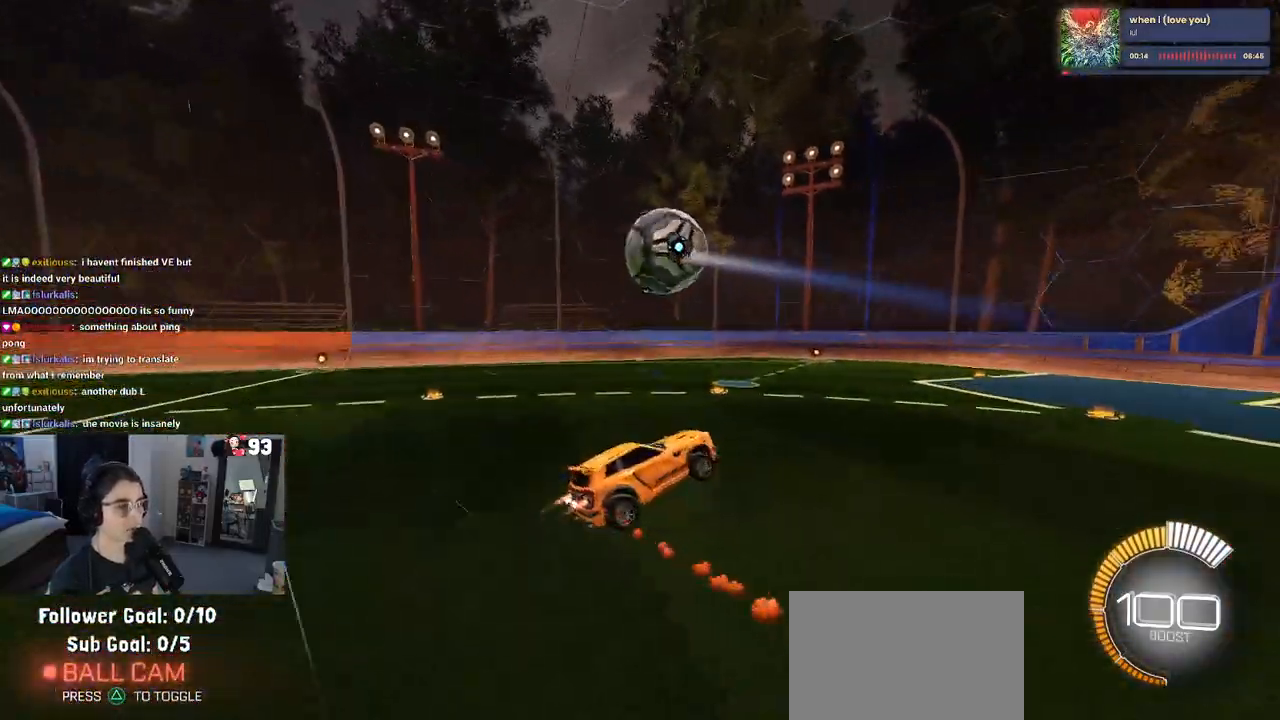
{"buttons": ["L1", "R1"], "left_stick": "up", "right_stick": "center", "events": [[50, "left_stick", "center"], [250, "left_stick", "left"], [417, "left_stick", "up"]]}
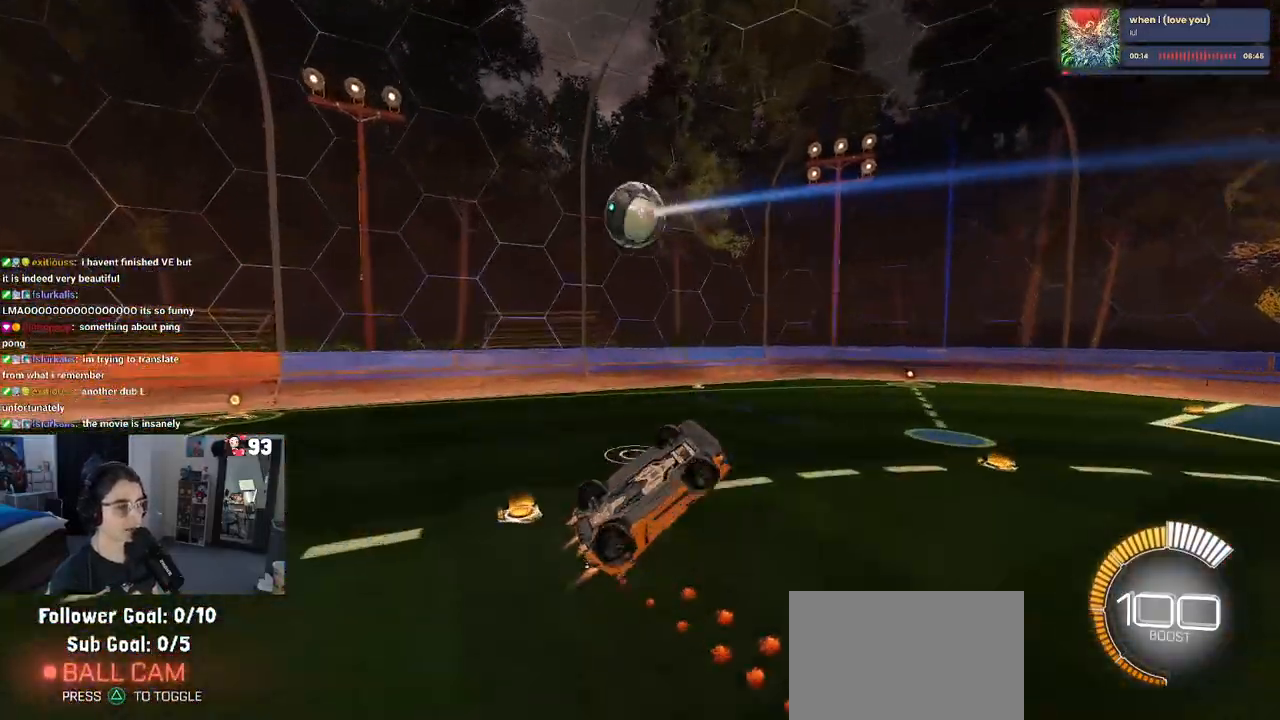
{"buttons": ["L1", "R1"], "left_stick": "up-right", "right_stick": "center", "events": [[117, "left_stick", "left"], [417, "left_stick", "center"], [467, "left_stick", "up-right"]]}
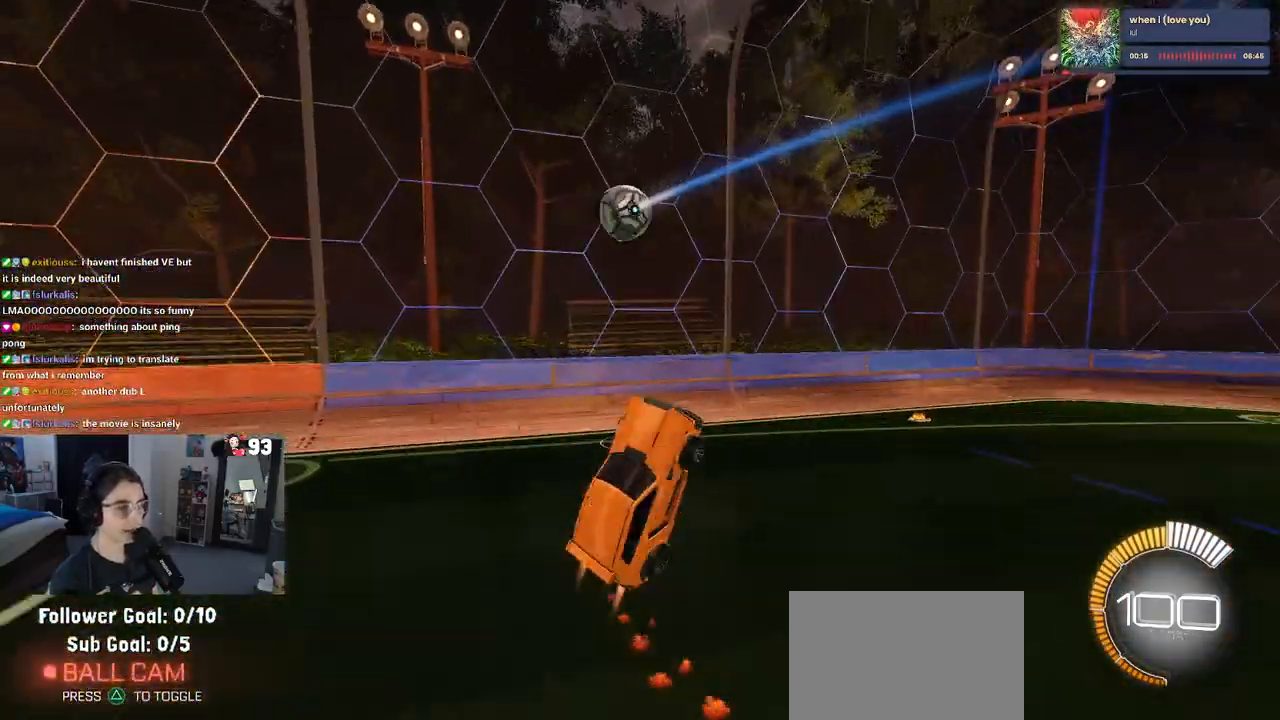
{"buttons": ["SQUARE", "R1"], "left_stick": "up-right", "right_stick": "center", "events": [[83, "SQUARE", "down"], [367, "left_stick", "center"], [483, "L1", "up"], [483, "left_stick", "up-right"]]}
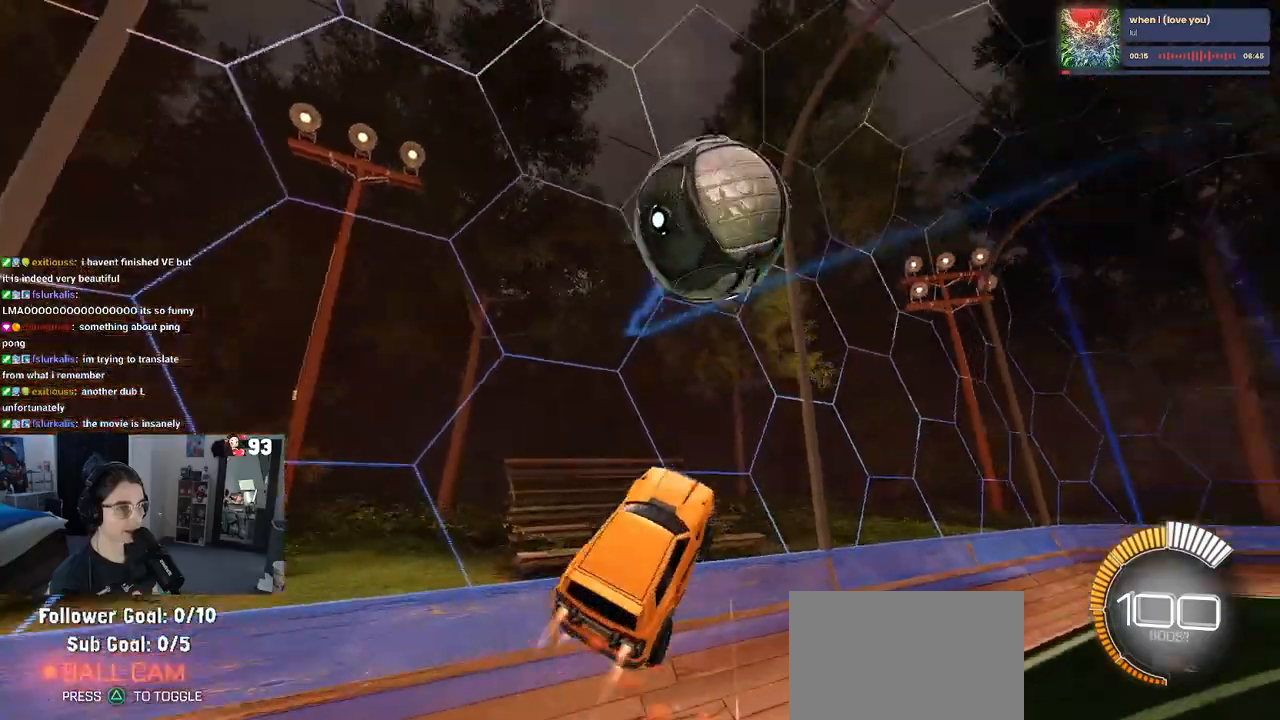
{"buttons": ["CROSS", "R1"], "left_stick": "down-right", "right_stick": "center", "events": [[117, "left_stick", "right"], [233, "SQUARE", "up"], [317, "left_stick", "down-right"], [450, "CROSS", "down"]]}
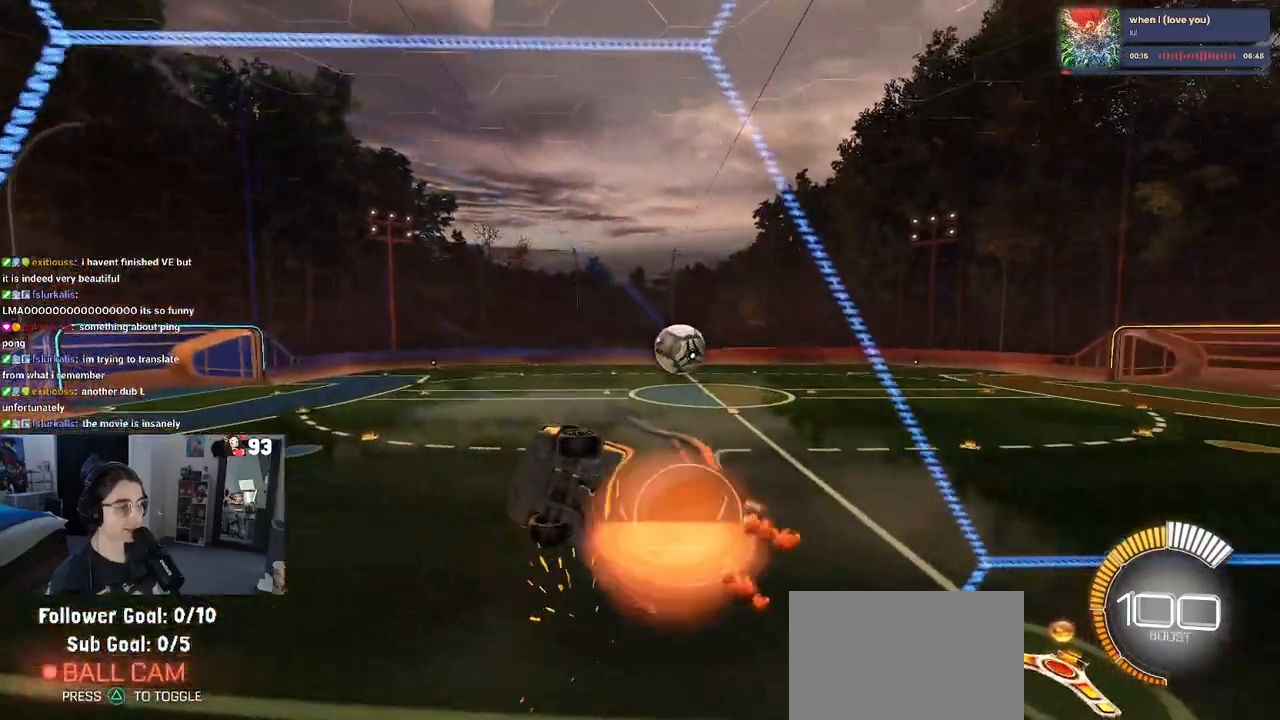
{"buttons": ["R1"], "left_stick": "left", "right_stick": "center", "events": [[100, "CROSS", "up"], [300, "left_stick", "left"]]}
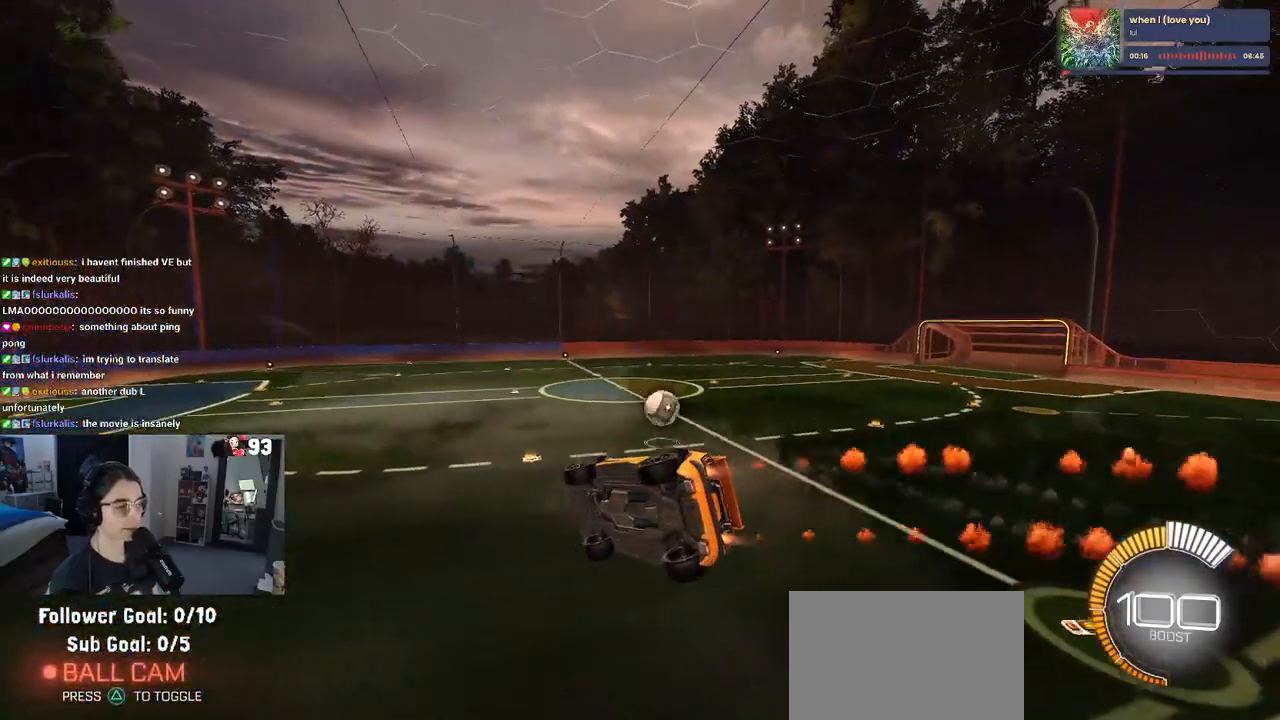
{"buttons": ["R1"], "left_stick": "center", "right_stick": "center", "events": [[150, "SQUARE", "down"], [233, "left_stick", "down-left"], [300, "SQUARE", "up"], [400, "left_stick", "center"]]}
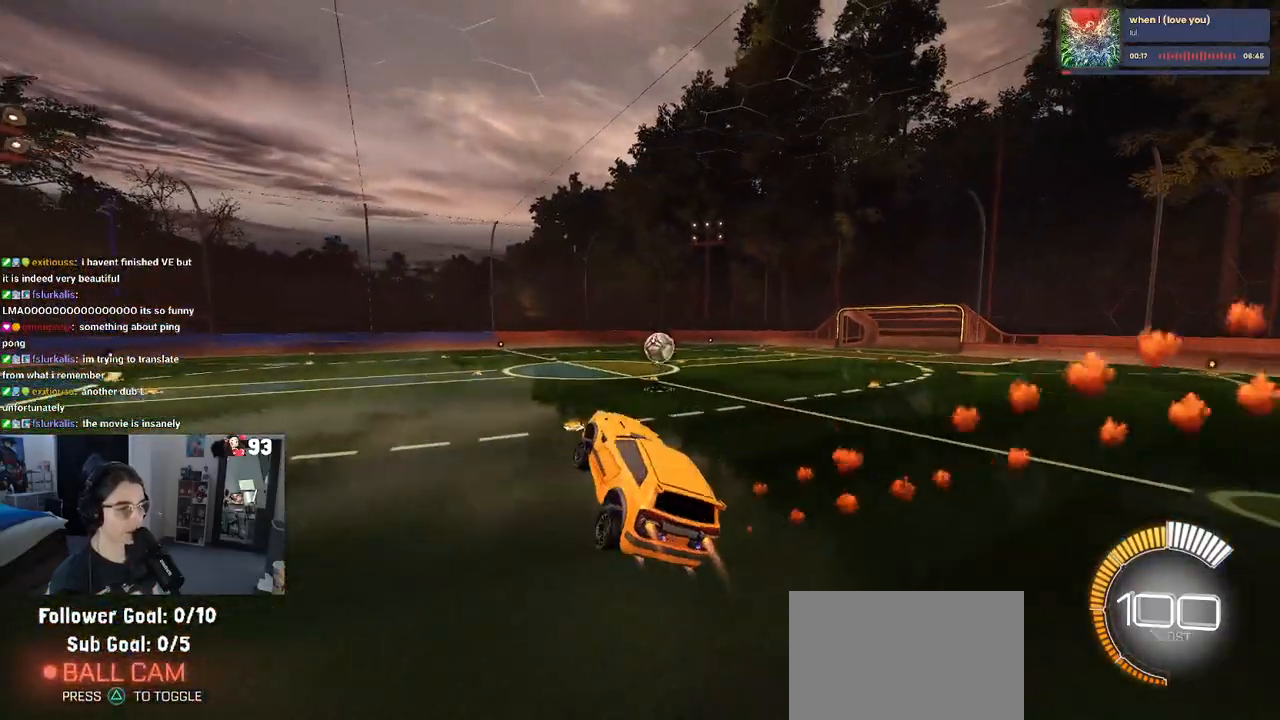
{"buttons": ["CROSS", "R1"], "left_stick": "up", "right_stick": "center", "events": [[150, "left_stick", "up"], [467, "CROSS", "down"]]}
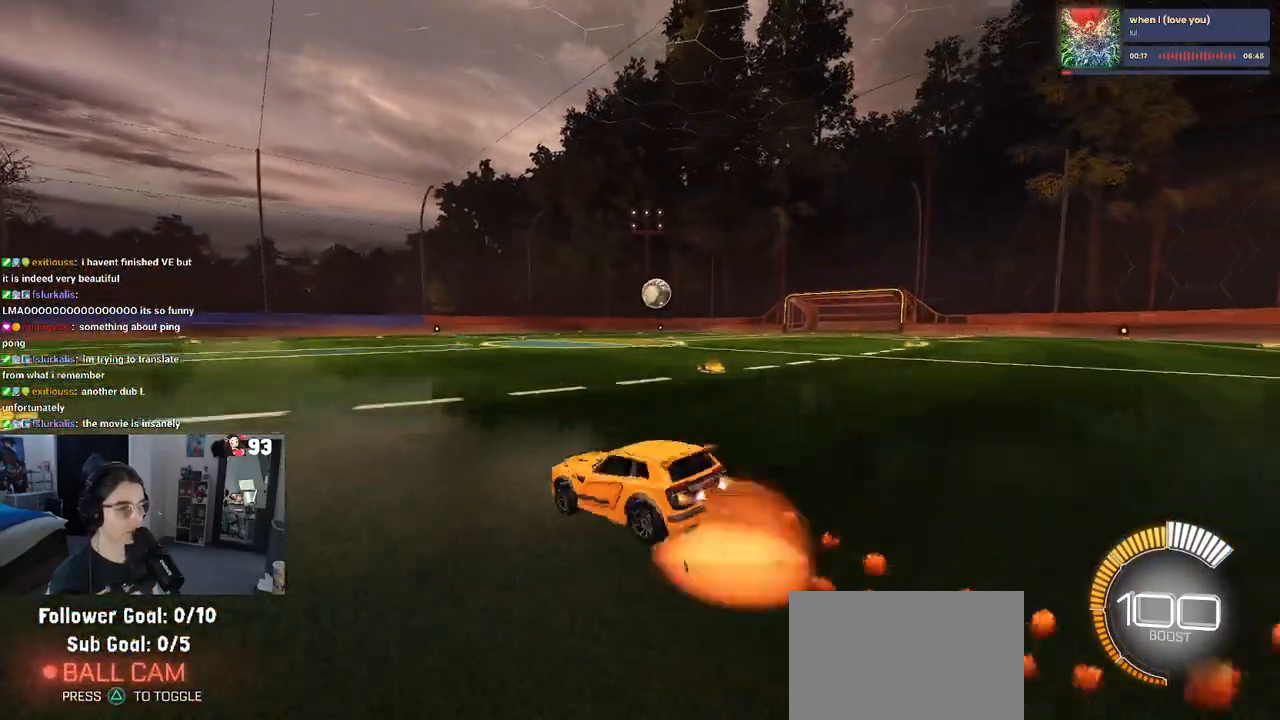
{"buttons": ["R1"], "left_stick": "down-right", "right_stick": "center", "events": [[67, "CROSS", "up"], [200, "left_stick", "right"], [317, "left_stick", "center"], [383, "left_stick", "down-right"]]}
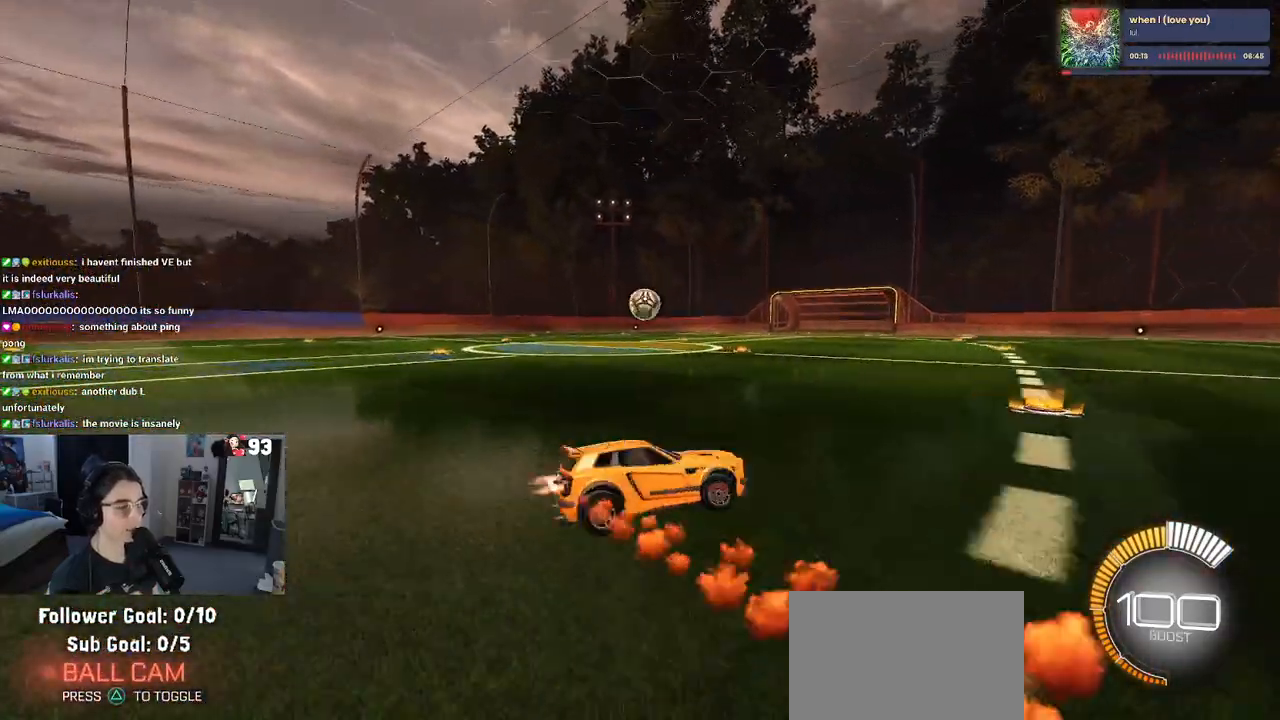
{"buttons": ["R1"], "left_stick": "left", "right_stick": "center", "events": [[83, "left_stick", "center"], [150, "left_stick", "left"]]}
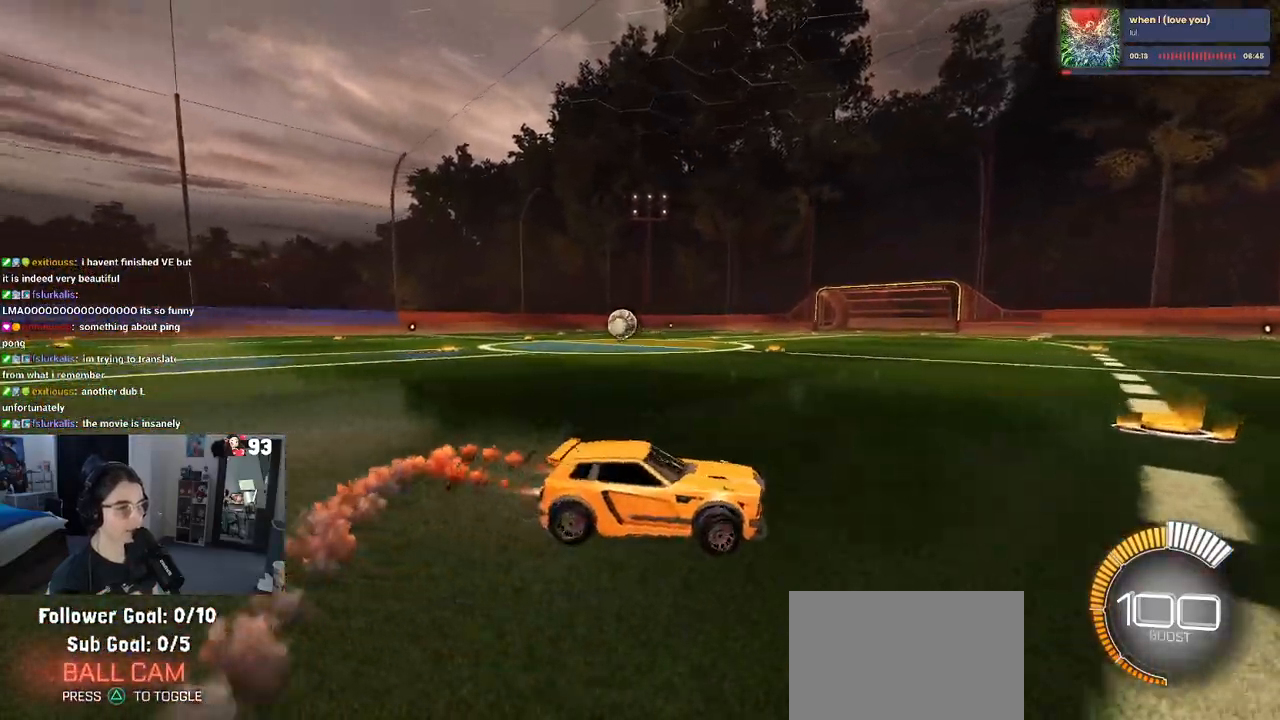
{"buttons": ["R1"], "left_stick": "left", "right_stick": "center", "events": []}
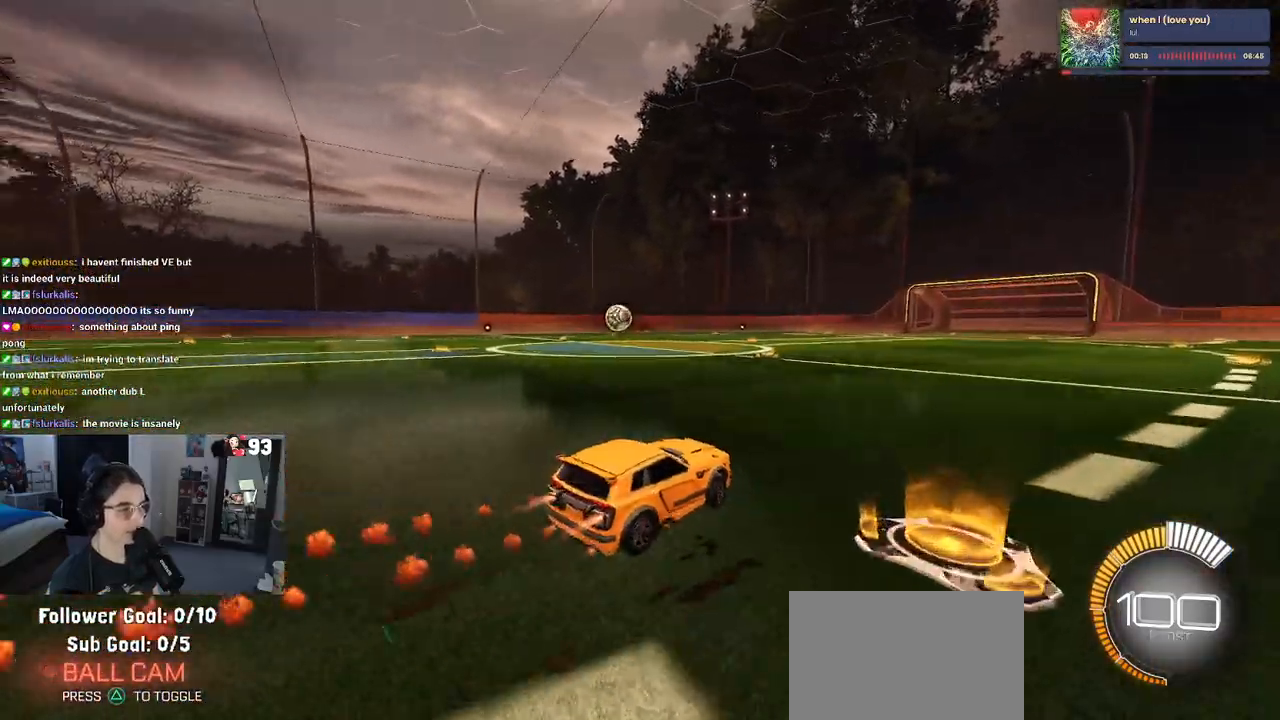
{"buttons": ["R1"], "left_stick": "up-left", "right_stick": "center", "events": [[333, "left_stick", "center"], [383, "CROSS", "down"], [417, "left_stick", "up"], [467, "CROSS", "up"], [467, "left_stick", "up-left"]]}
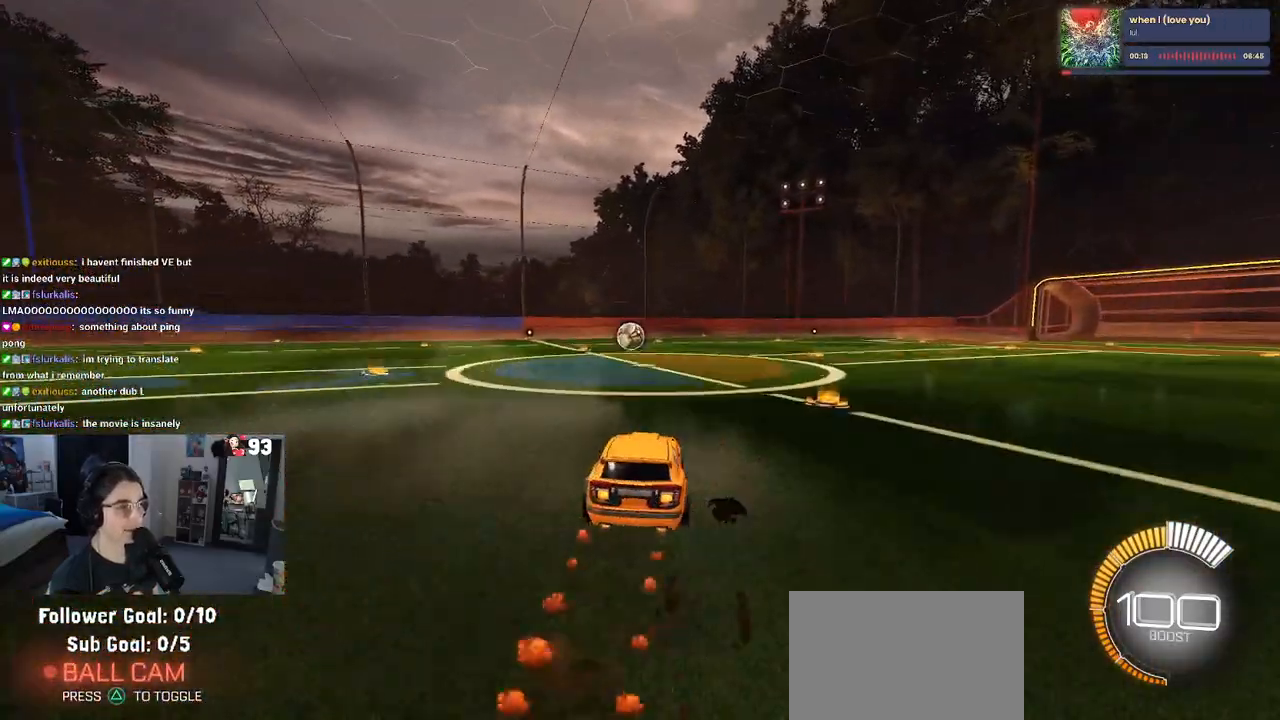
{"buttons": ["SQUARE", "R1"], "left_stick": "down-left", "right_stick": "center", "events": [[33, "CROSS", "down"], [100, "SQUARE", "down"], [133, "CROSS", "up"], [133, "left_stick", "down"], [350, "left_stick", "down-left"]]}
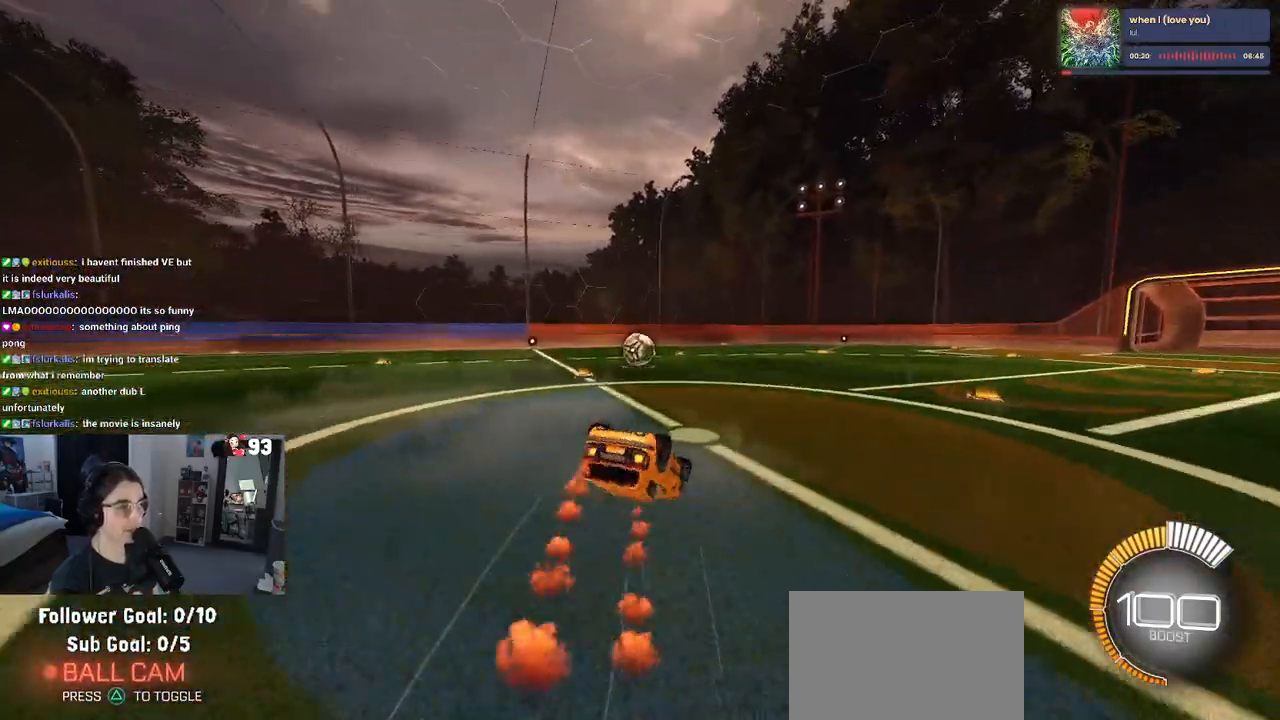
{"buttons": ["R1"], "left_stick": "down-right", "right_stick": "center", "events": [[450, "SQUARE", "up"], [450, "left_stick", "down-right"]]}
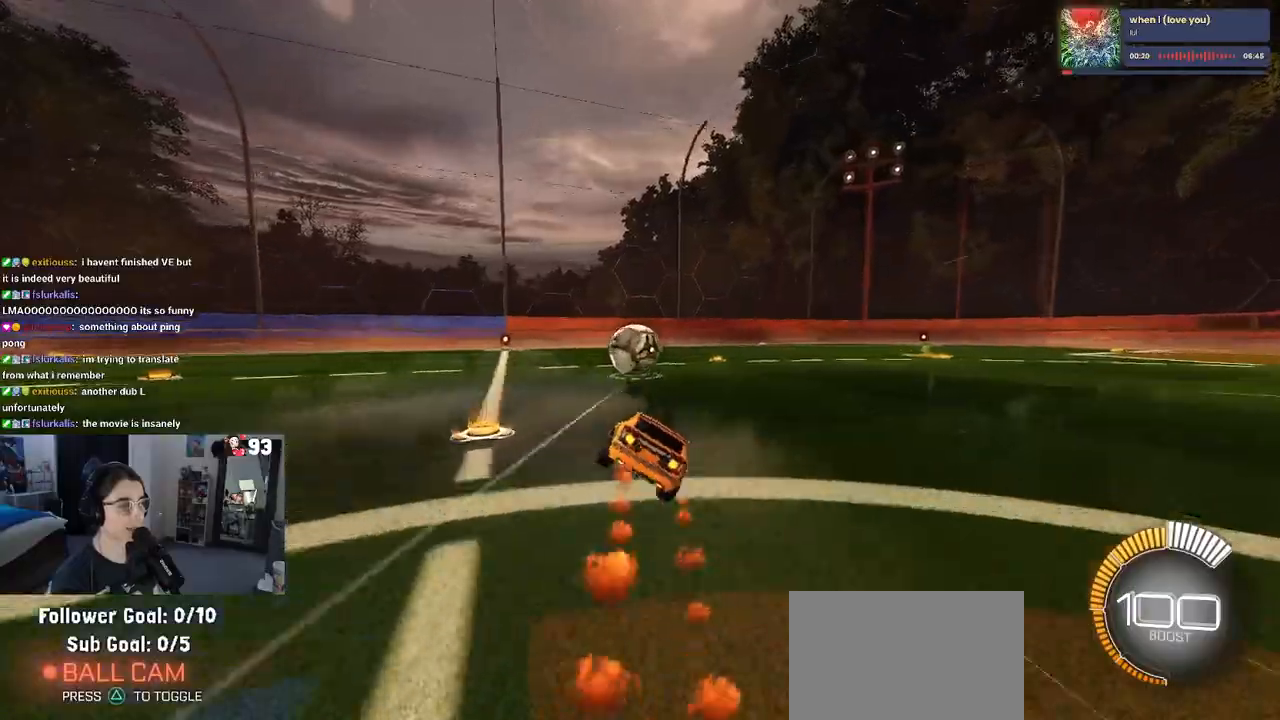
{"buttons": [], "left_stick": "left", "right_stick": "center", "events": [[100, "left_stick", "center"], [317, "R1", "up"], [450, "left_stick", "left"]]}